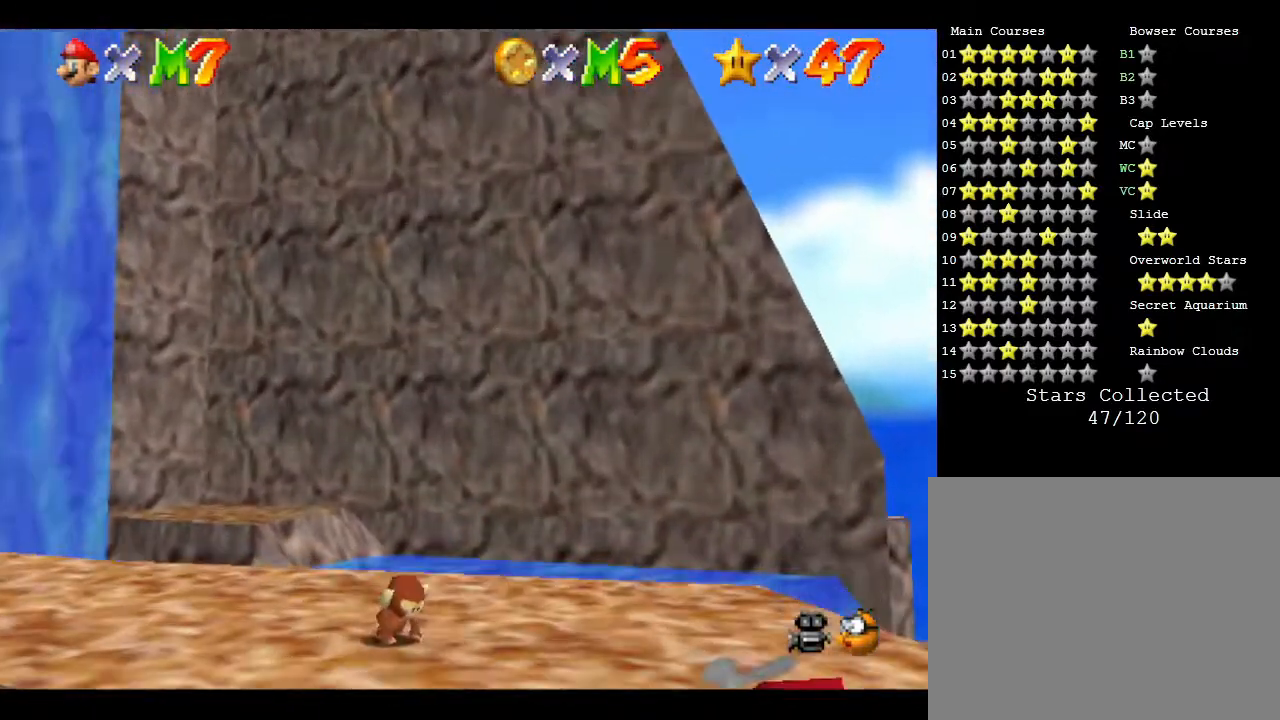
Gameplay with a controller (Nintendo layout); each line is a JSON object with the inputs held at the frame after it. "events" lists button and stick changes between this image and that frame as [ms after this image, input, new state], when the widget could be followed in between. Not read: L3 R3.
{"buttons": [], "left_stick": "down-left", "events": [[17, "left_stick", "left"], [67, "A", "up"], [250, "left_stick", "down-left"]]}
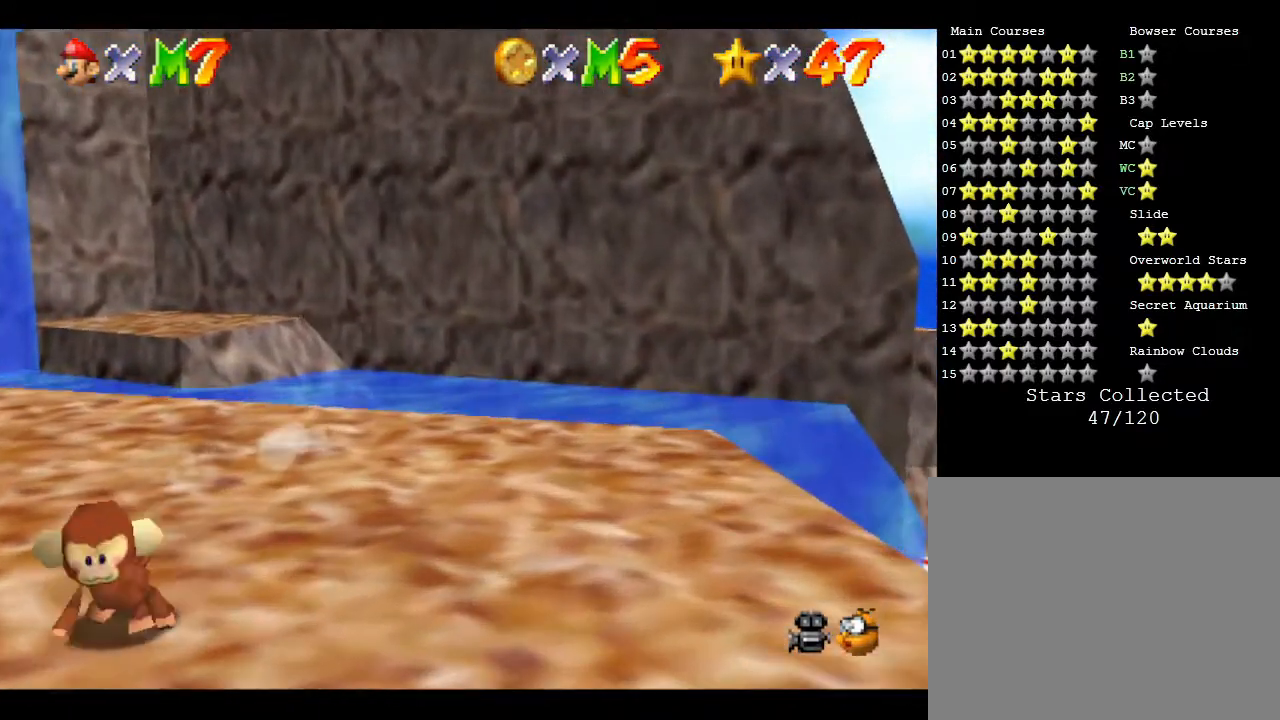
{"buttons": [], "left_stick": "left", "events": [[33, "left_stick", "left"], [133, "left_stick", "up-left"], [350, "left_stick", "left"]]}
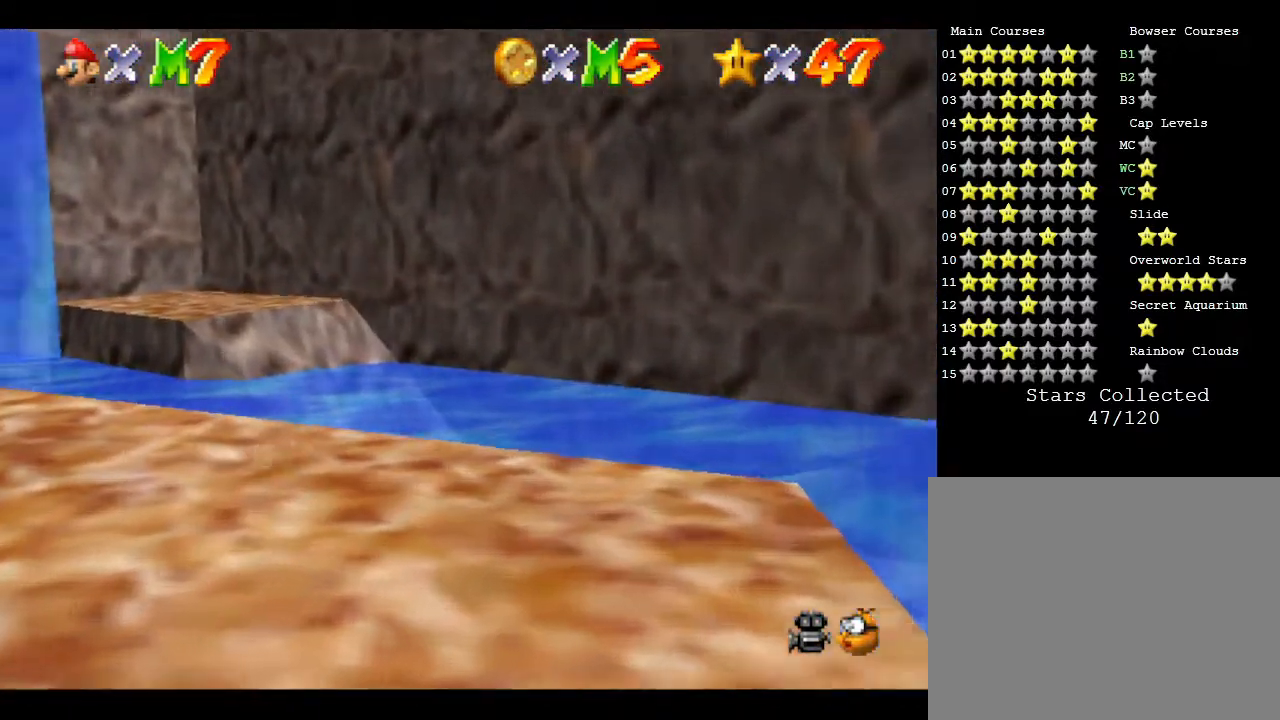
{"buttons": [], "left_stick": "left", "events": []}
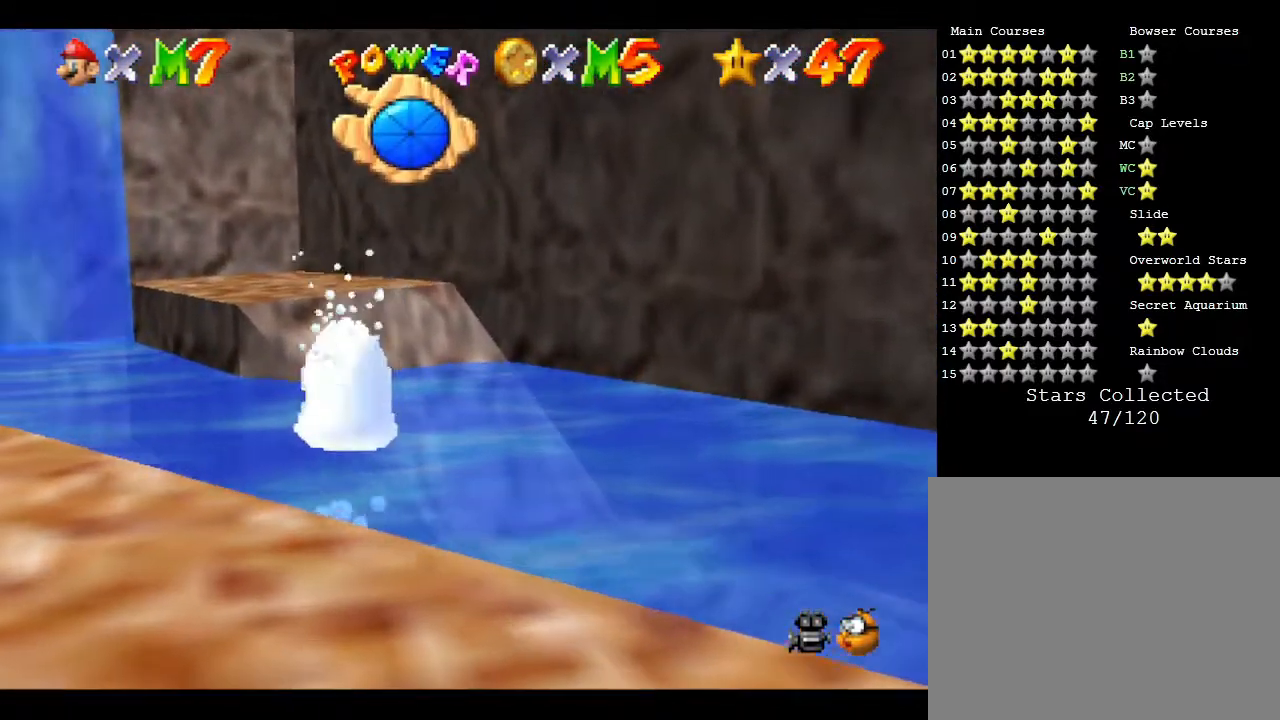
{"buttons": ["A"], "left_stick": "left", "events": [[150, "A", "down"], [333, "A", "up"], [433, "A", "down"]]}
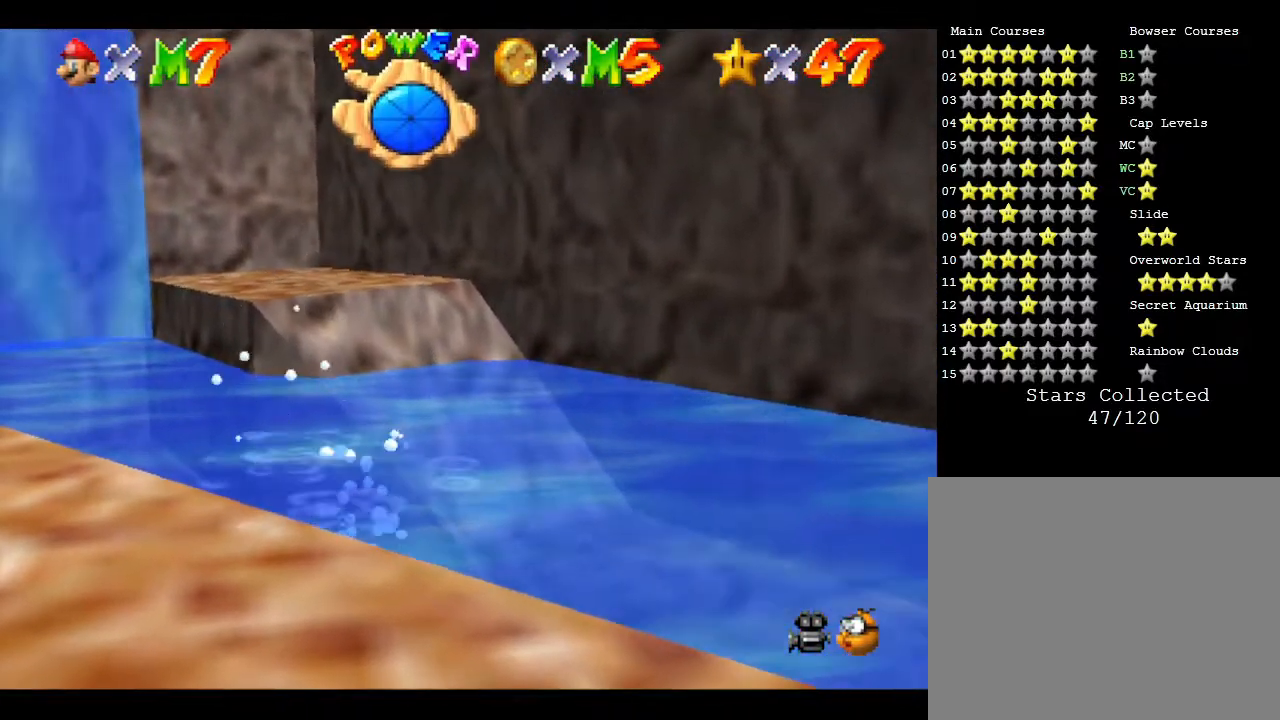
{"buttons": ["A"], "left_stick": "left", "events": [[67, "A", "up"], [167, "A", "down"], [283, "A", "up"], [450, "A", "down"]]}
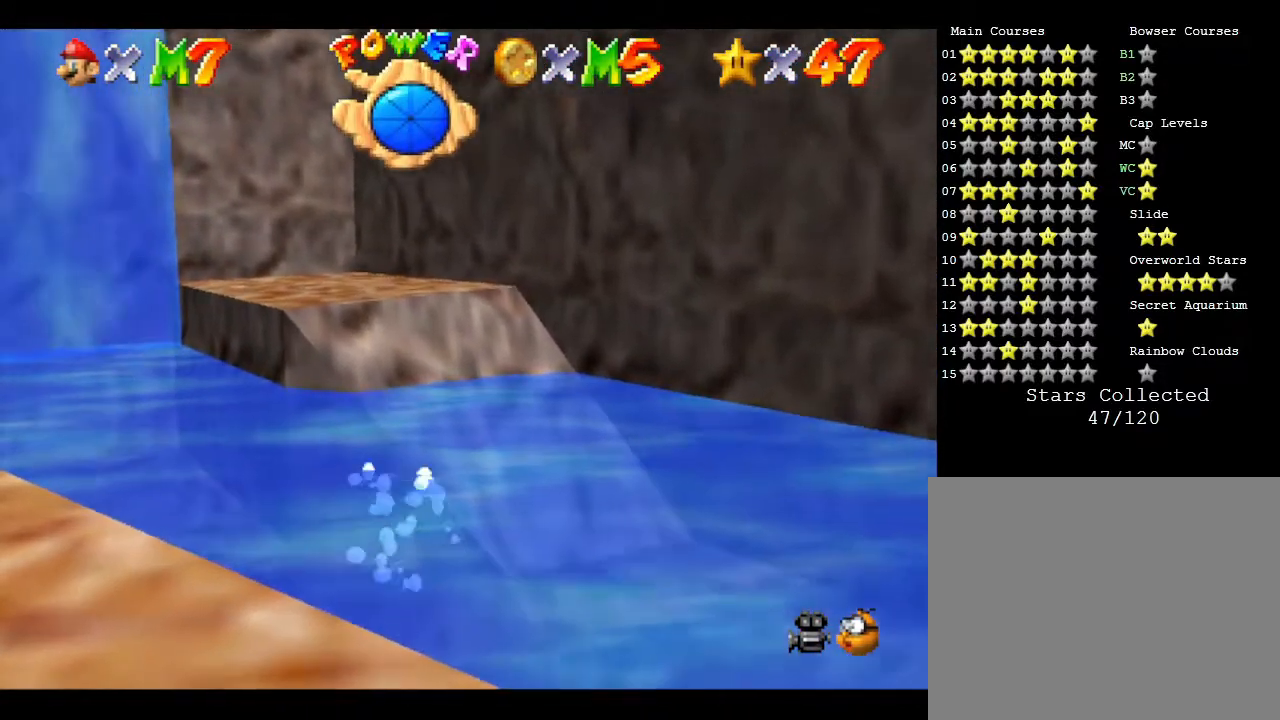
{"buttons": [], "left_stick": "down-left", "events": [[200, "left_stick", "down-left"], [217, "A", "up"], [317, "A", "down"], [483, "A", "up"]]}
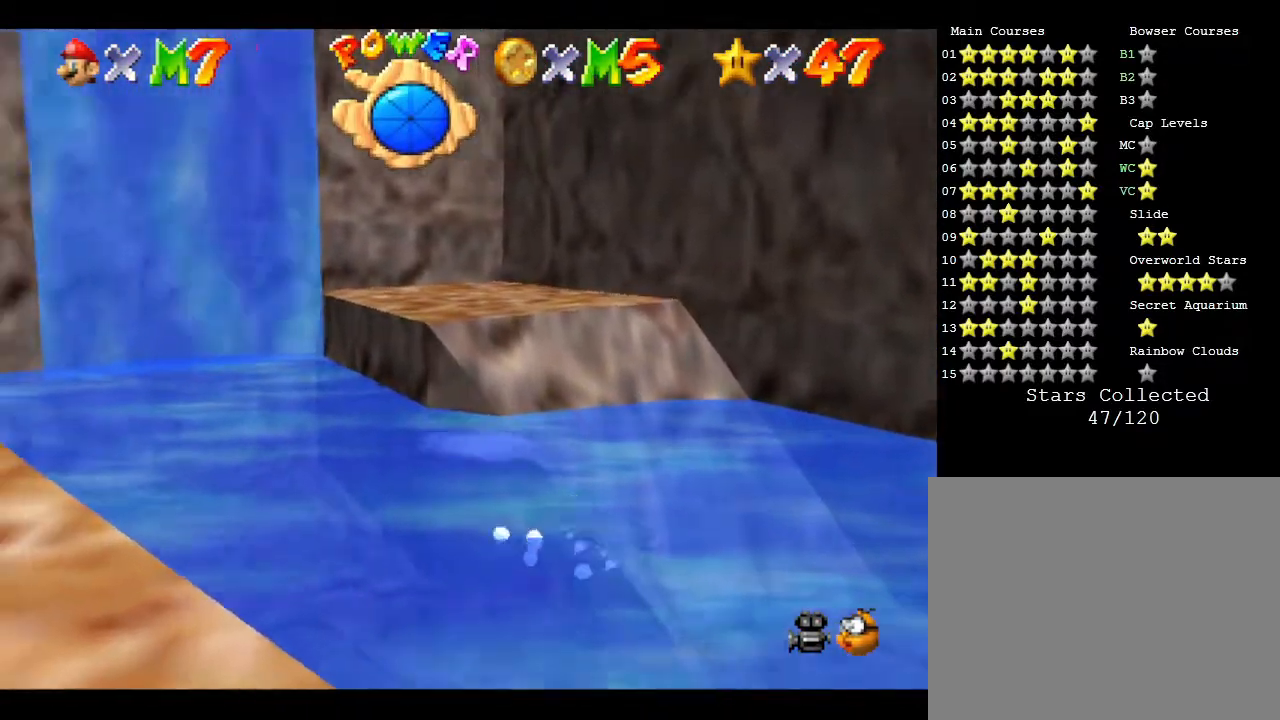
{"buttons": ["A"], "left_stick": "down-left", "events": [[83, "A", "down"], [250, "A", "up"], [500, "A", "down"]]}
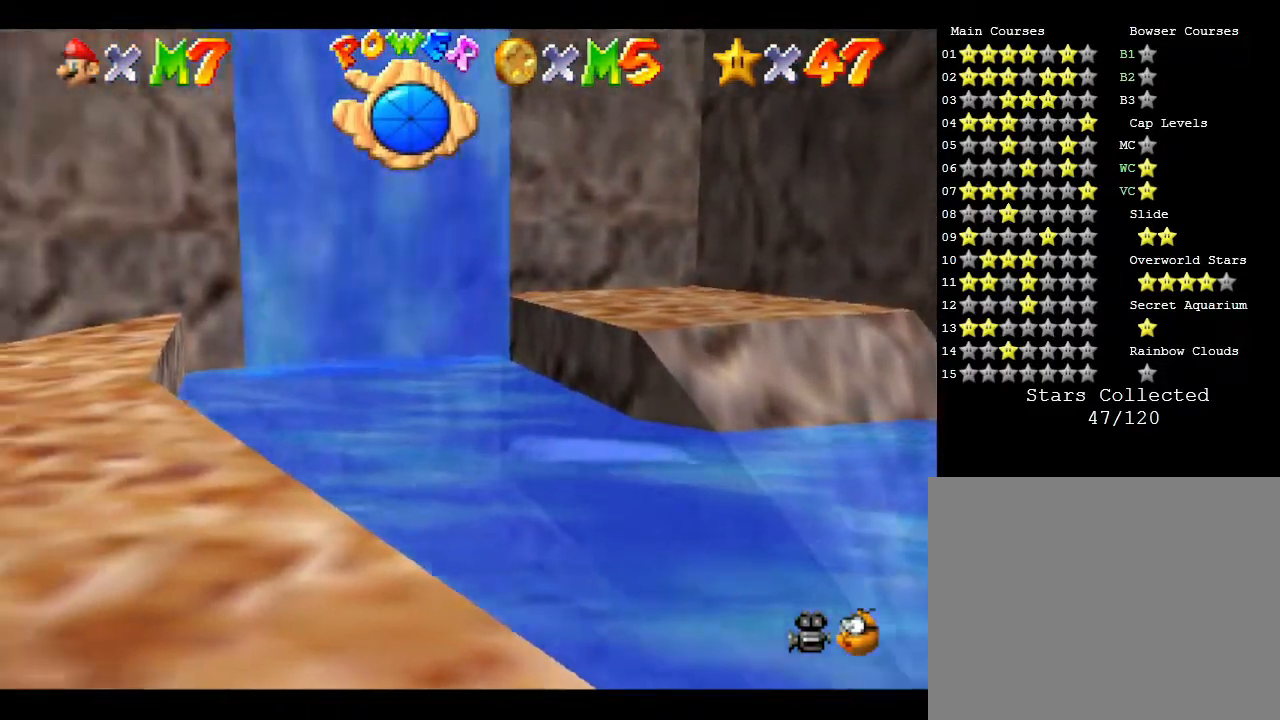
{"buttons": ["A"], "left_stick": "down-left", "events": [[150, "A", "up"], [250, "A", "down"], [367, "A", "up"], [467, "A", "down"]]}
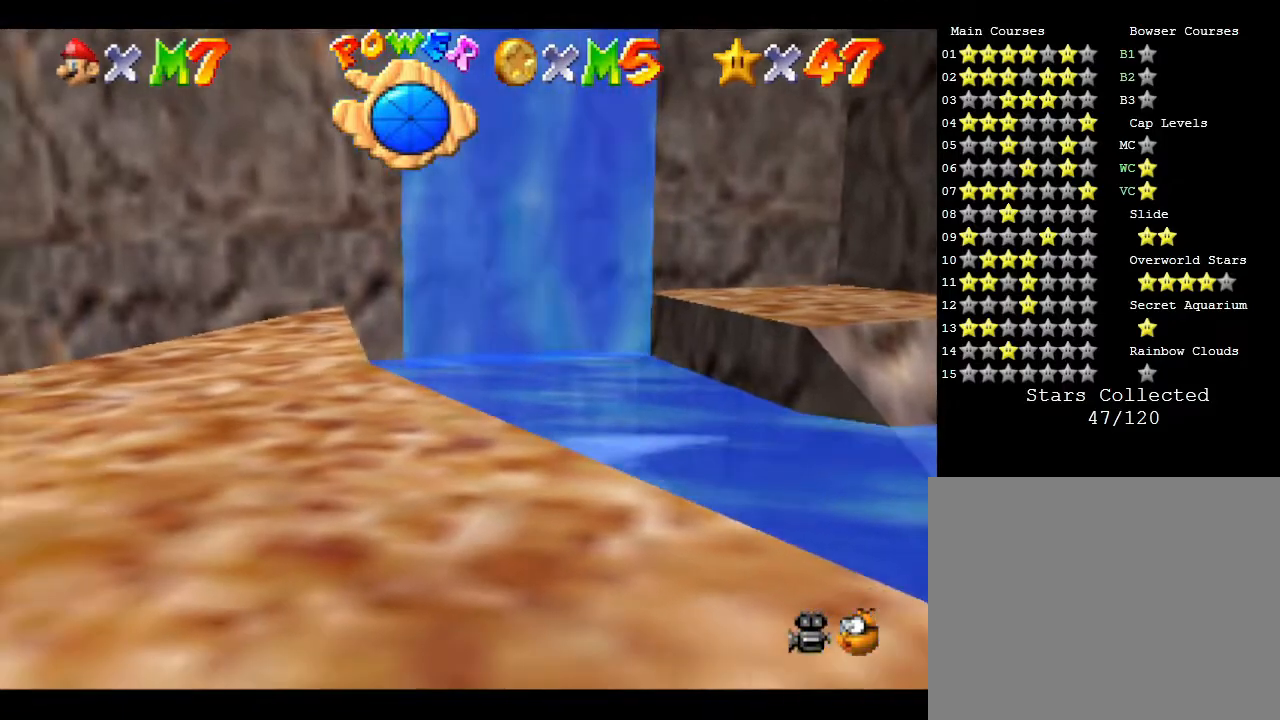
{"buttons": ["A"], "left_stick": "down-left", "events": [[83, "A", "up"], [133, "A", "down"], [217, "A", "up"], [283, "A", "down"], [417, "A", "up"], [500, "A", "down"]]}
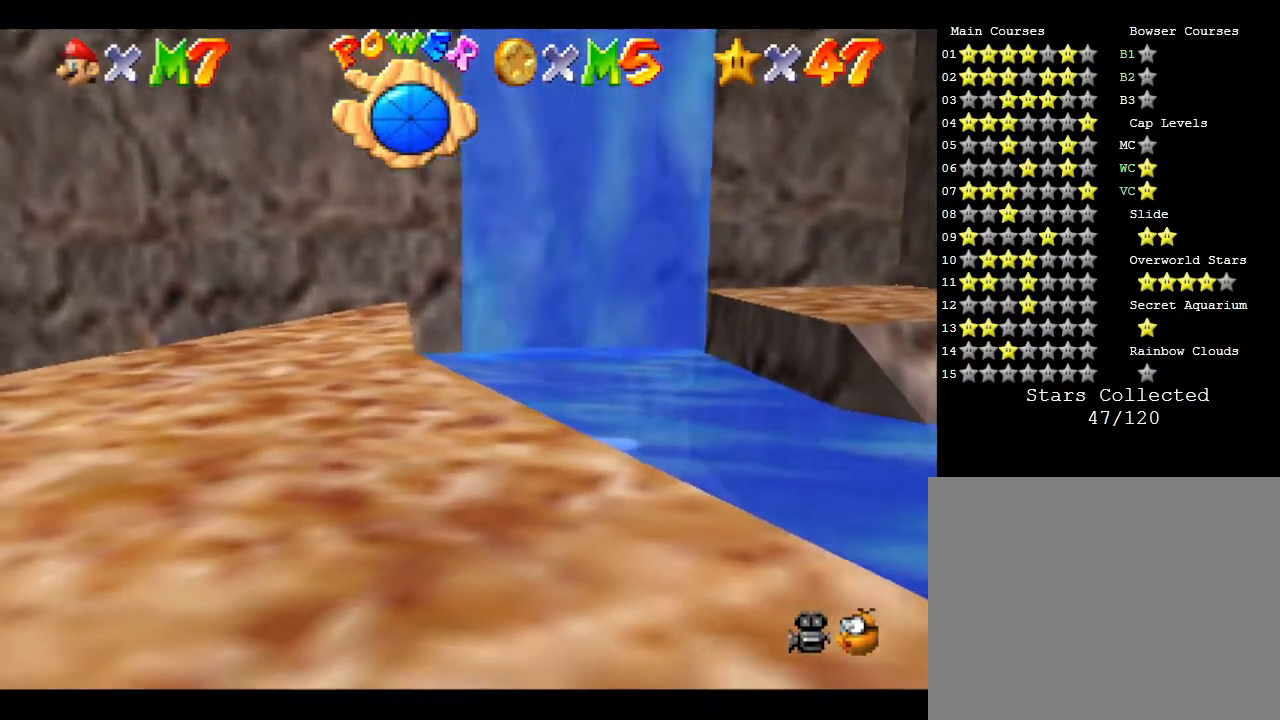
{"buttons": ["A"], "left_stick": "down", "events": [[100, "A", "up"], [200, "A", "down"], [300, "A", "up"], [383, "A", "down"], [483, "left_stick", "down"]]}
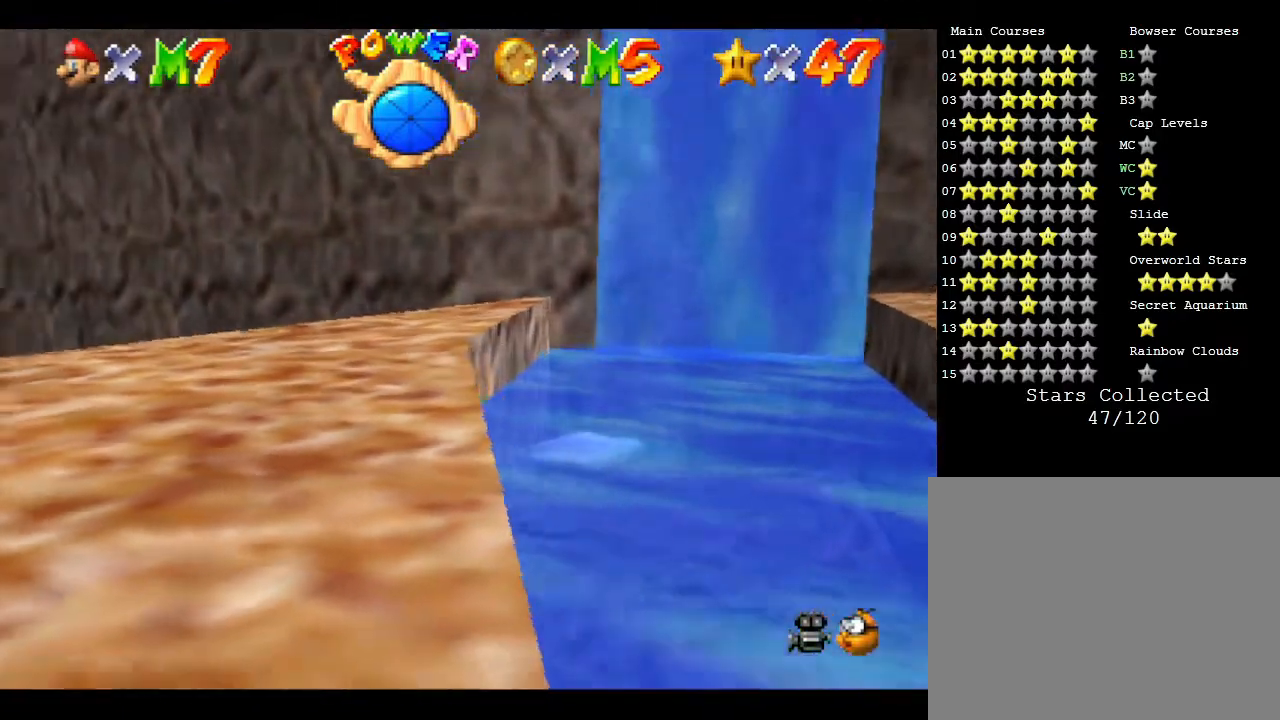
{"buttons": ["A"], "left_stick": "down", "events": [[33, "A", "up"], [100, "A", "down"], [217, "A", "up"], [283, "A", "down"], [367, "A", "up"], [433, "A", "down"]]}
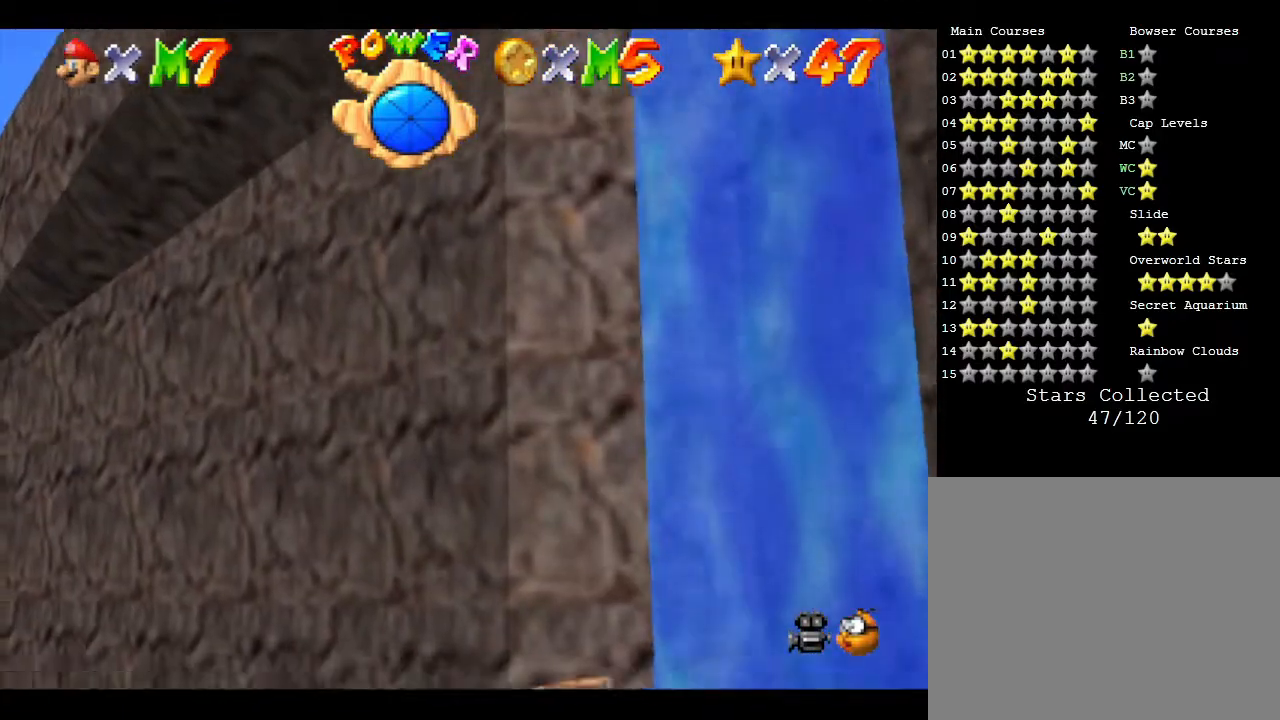
{"buttons": ["B"], "left_stick": "left", "events": [[83, "A", "up"], [83, "left_stick", "left"], [467, "B", "down"]]}
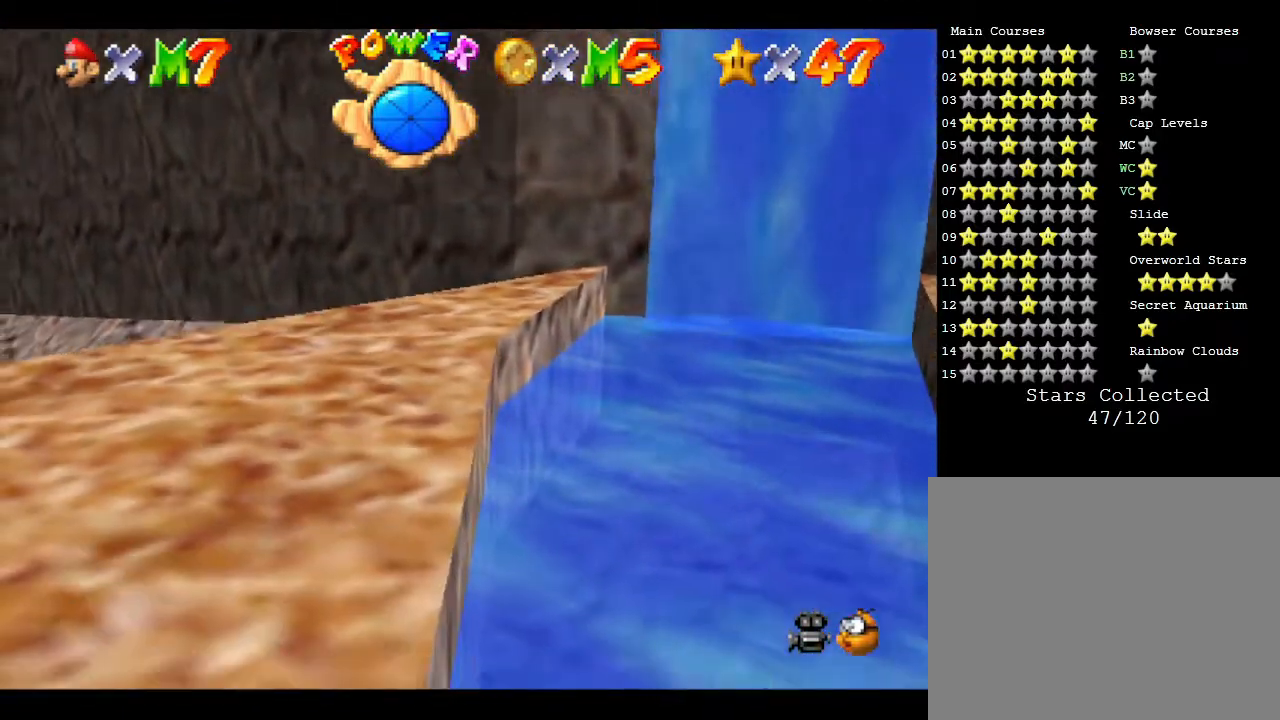
{"buttons": [], "left_stick": "down", "events": [[183, "B", "up"], [233, "left_stick", "center"], [367, "A", "down"], [433, "left_stick", "down"], [483, "A", "up"]]}
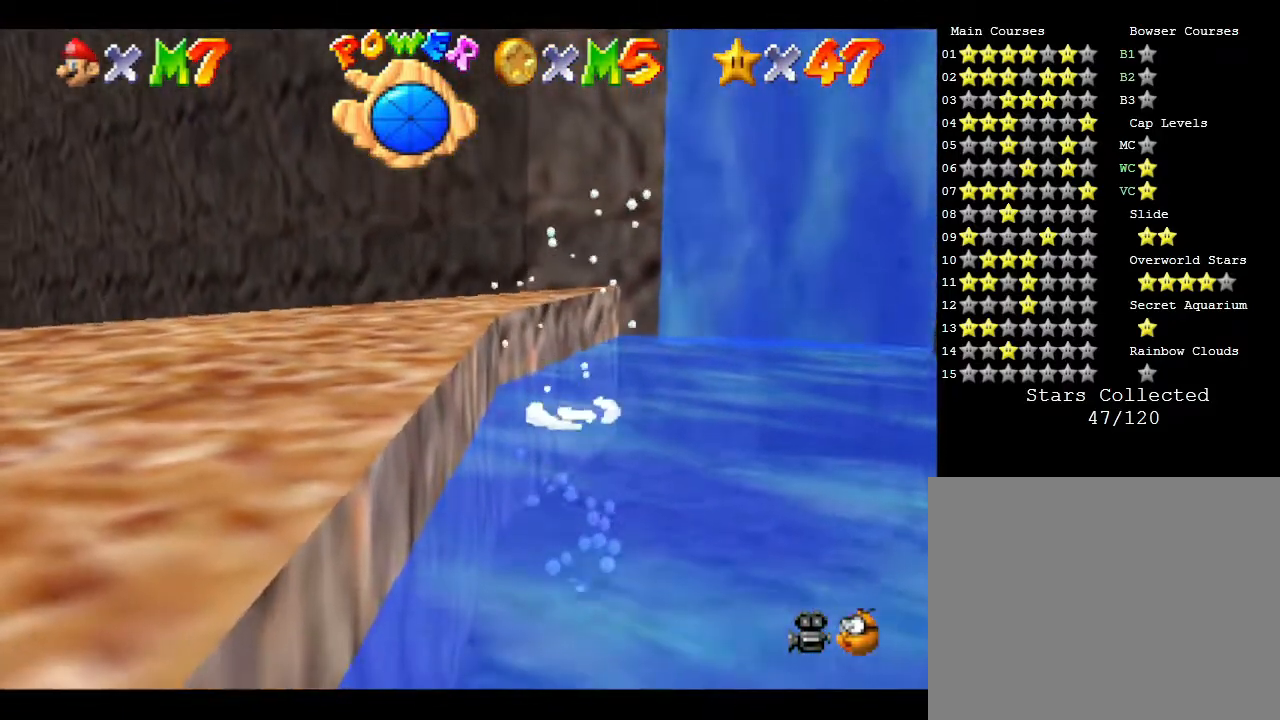
{"buttons": ["A"], "left_stick": "down", "events": [[150, "A", "down"], [217, "A", "up"], [317, "A", "down"], [367, "A", "up"], [433, "A", "down"]]}
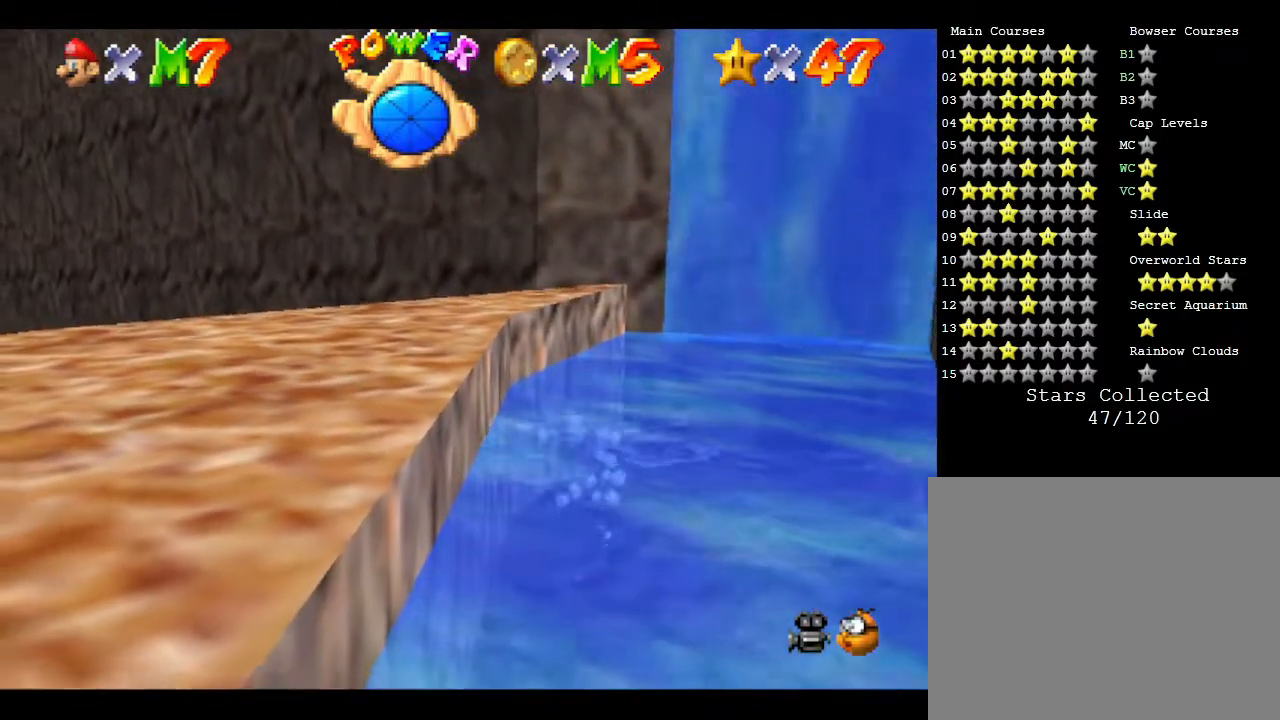
{"buttons": ["A"], "left_stick": "down", "events": [[50, "A", "up"], [150, "A", "down"], [417, "A", "up"], [450, "A", "down"]]}
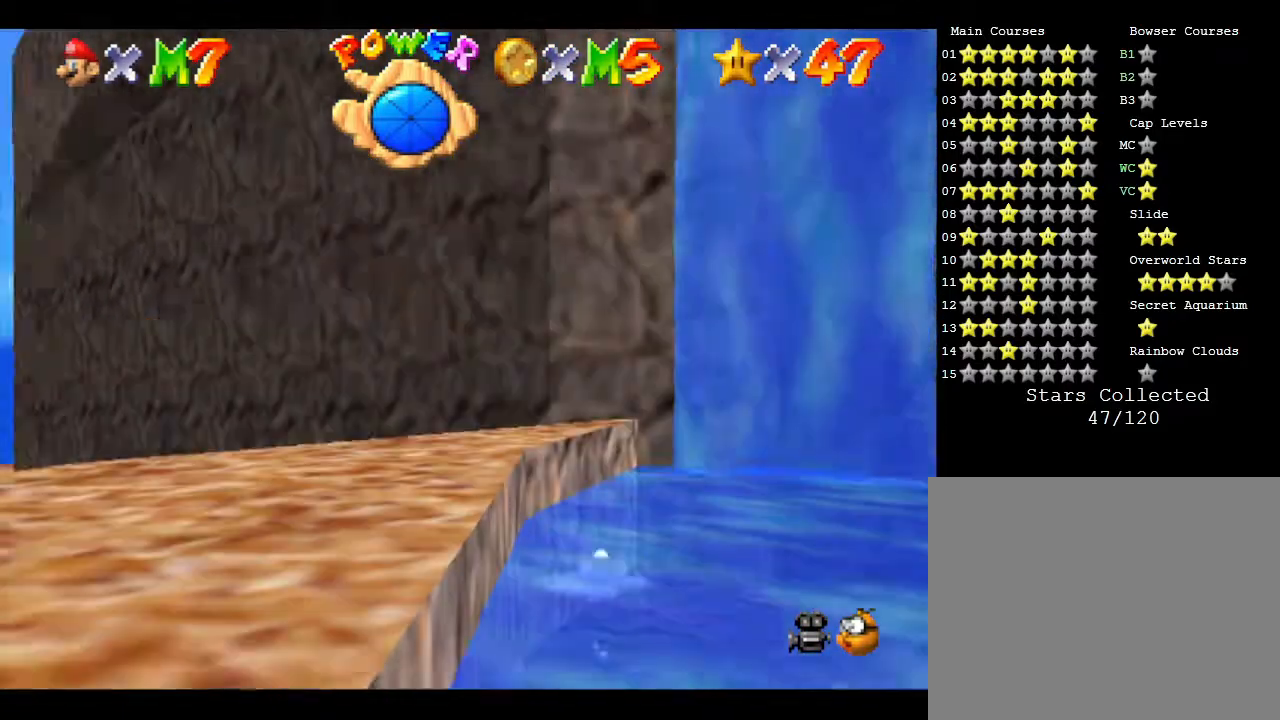
{"buttons": [], "left_stick": "left", "events": [[67, "A", "up"], [133, "A", "down"], [250, "A", "up"], [250, "left_stick", "down-right"], [417, "left_stick", "left"]]}
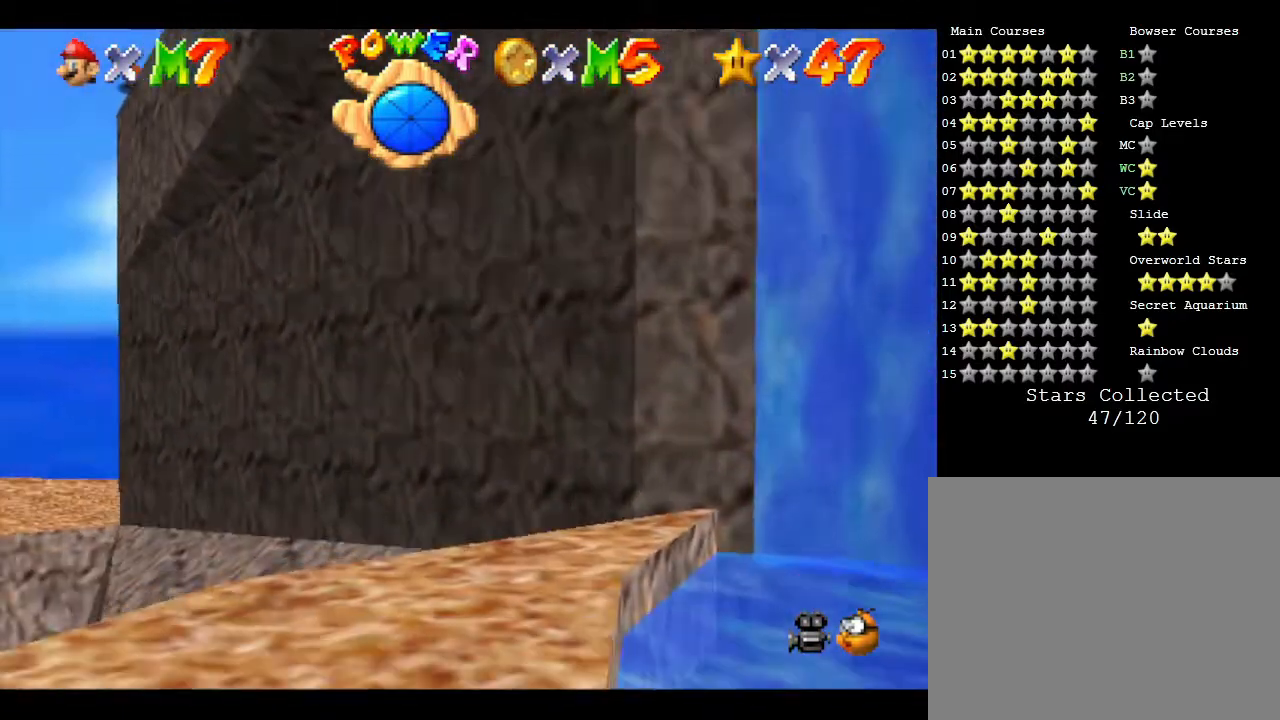
{"buttons": [], "left_stick": "up-left", "events": [[150, "left_stick", "up-left"]]}
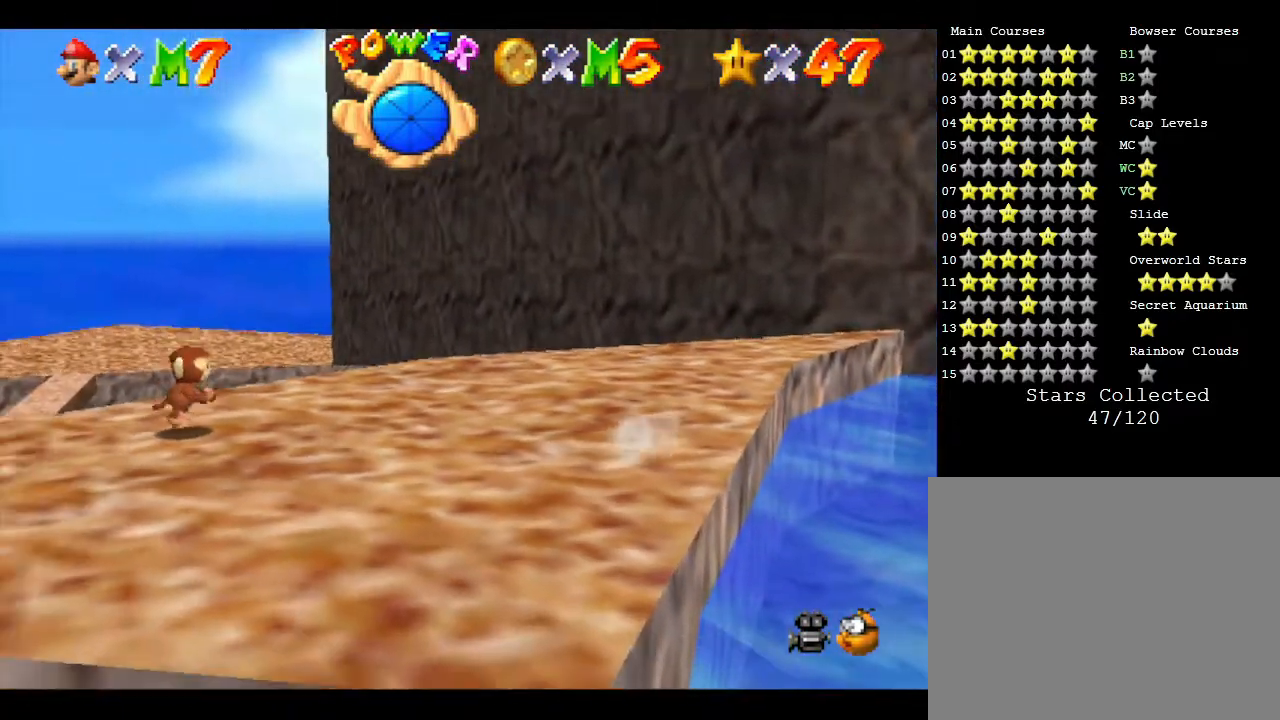
{"buttons": ["C_LEFT"], "left_stick": "center", "events": [[83, "C_LEFT", "down"], [217, "C_LEFT", "up"], [217, "left_stick", "center"], [467, "C_LEFT", "down"]]}
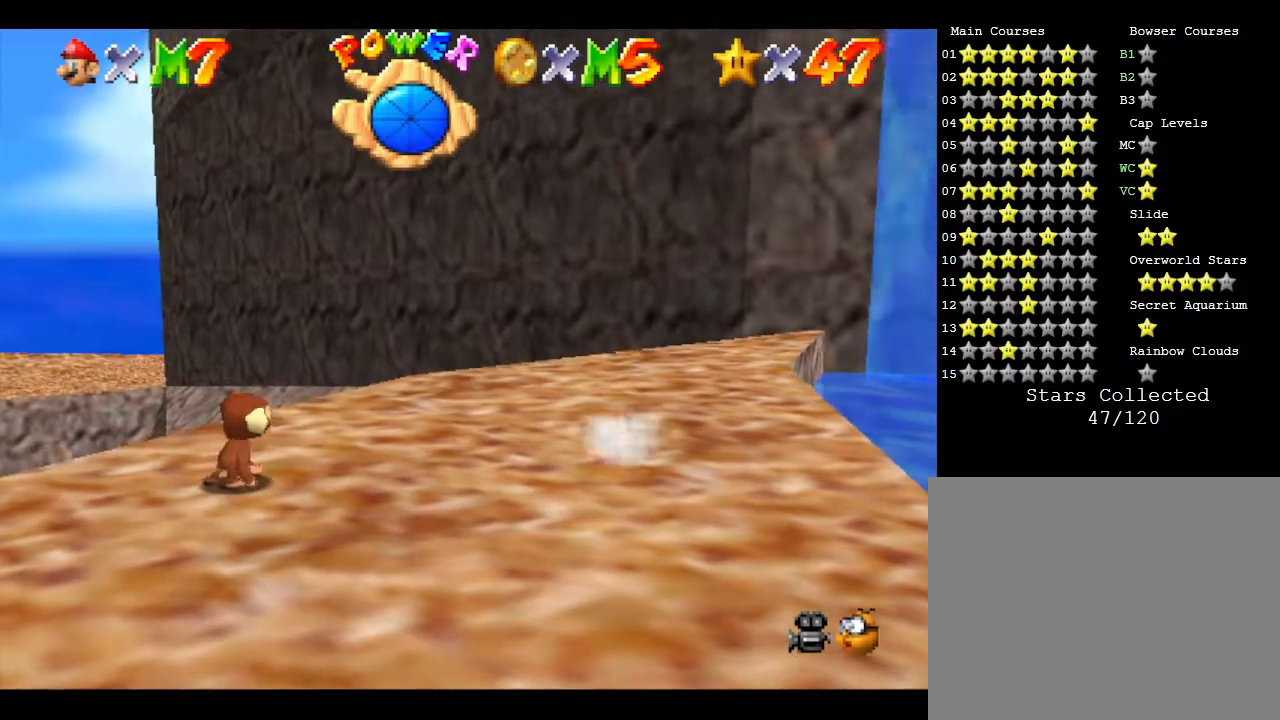
{"buttons": [], "left_stick": "center", "events": [[117, "C_LEFT", "up"], [233, "C_LEFT", "down"], [350, "C_LEFT", "up"]]}
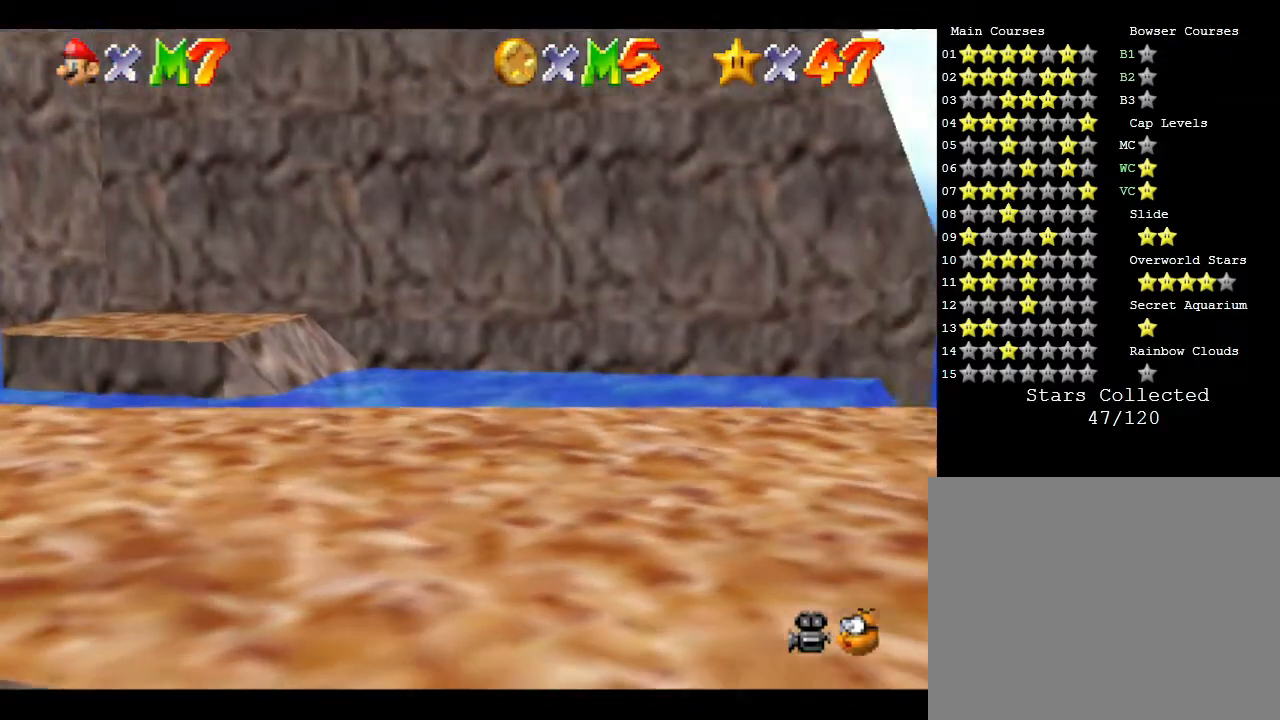
{"buttons": [], "left_stick": "right", "events": [[67, "left_stick", "down-right"], [267, "left_stick", "right"]]}
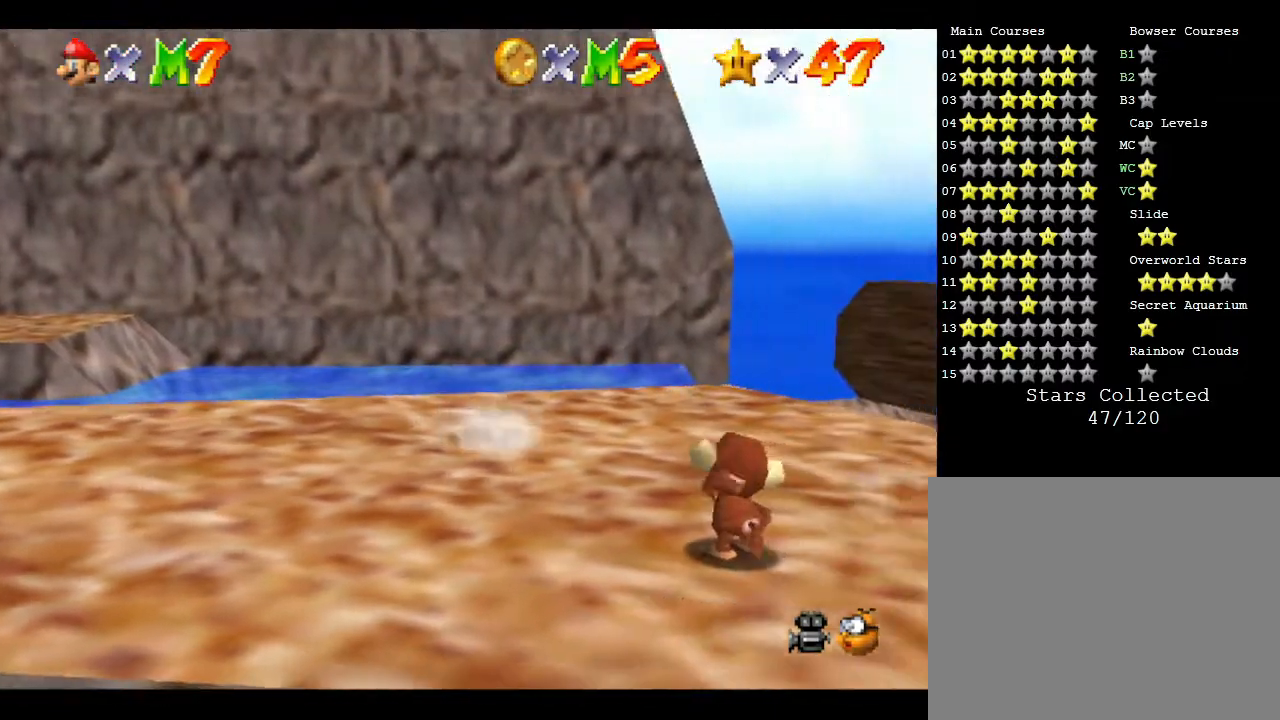
{"buttons": [], "left_stick": "down-right", "events": [[217, "left_stick", "down-right"]]}
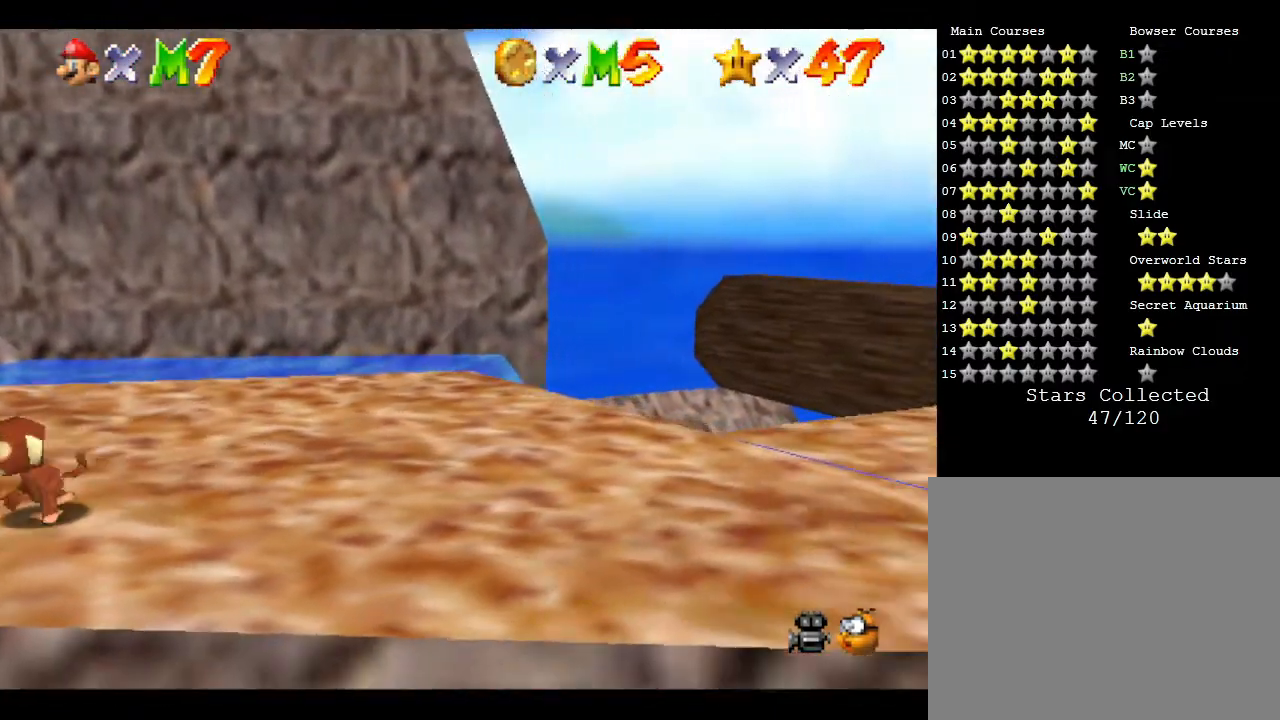
{"buttons": [], "left_stick": "right", "events": [[217, "left_stick", "right"]]}
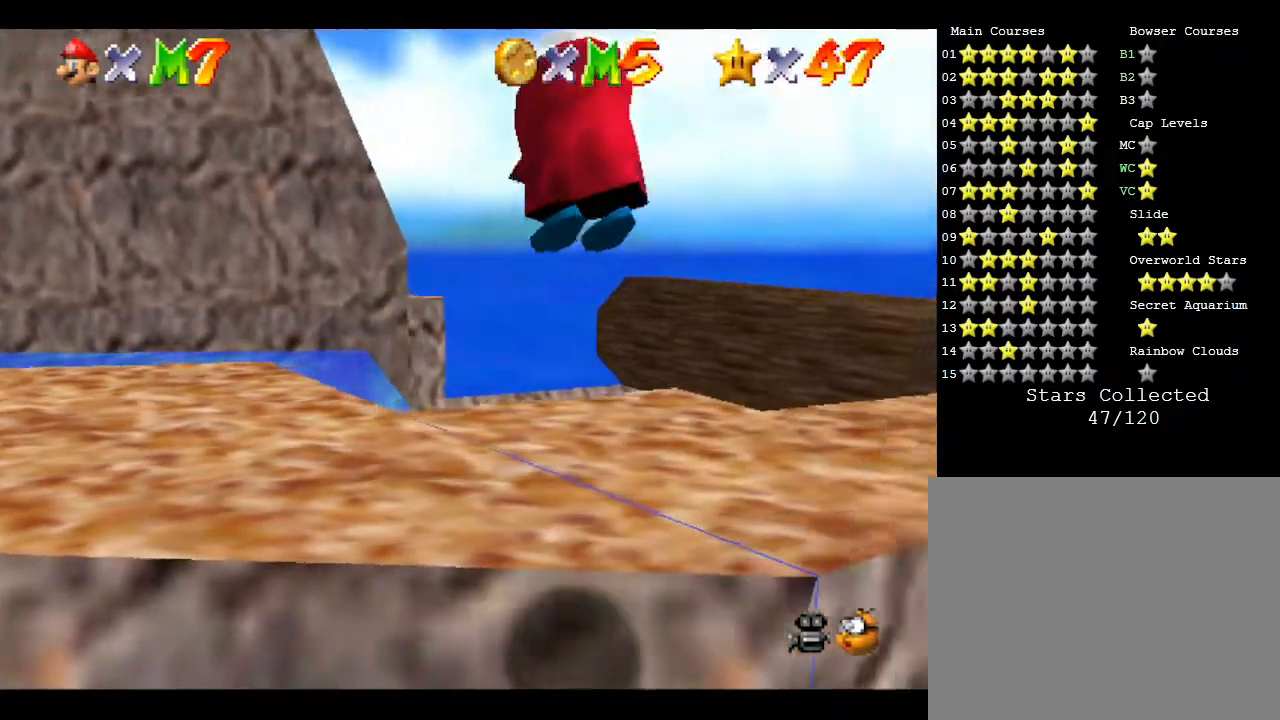
{"buttons": ["A"], "left_stick": "left", "events": [[350, "left_stick", "left"], [483, "A", "down"]]}
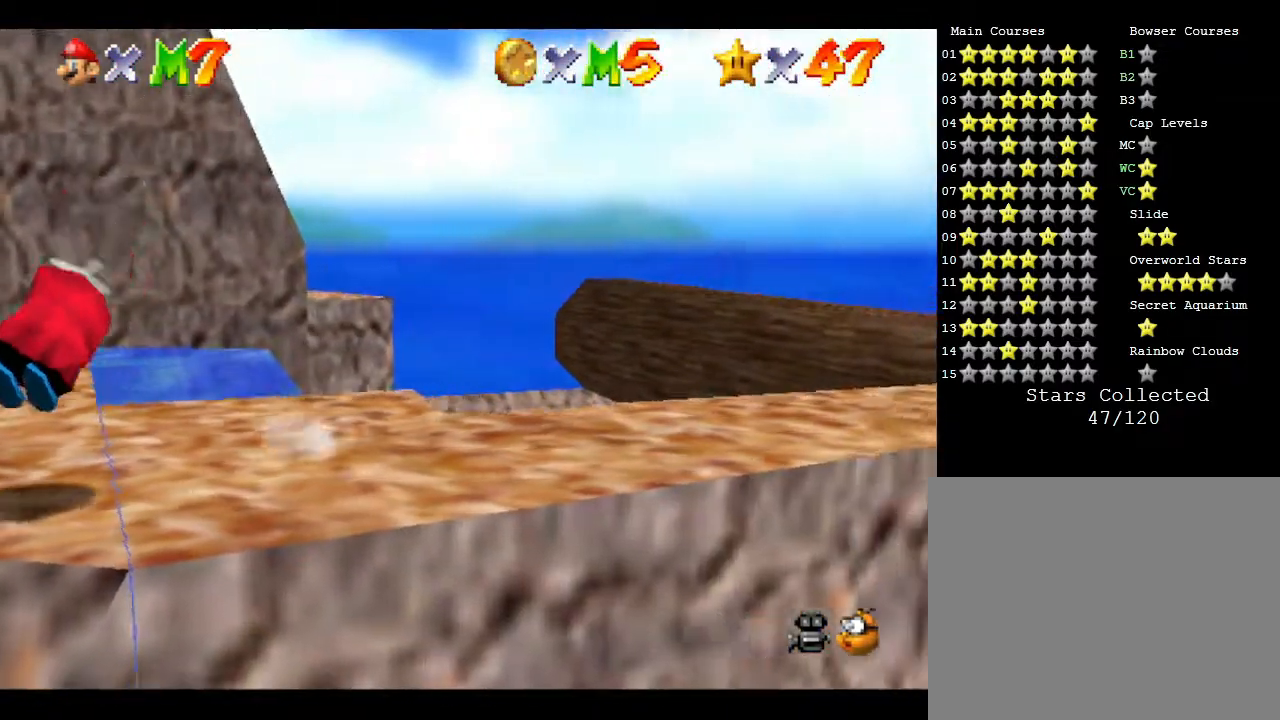
{"buttons": [], "left_stick": "right", "events": [[200, "A", "up"], [250, "left_stick", "up-right"], [450, "left_stick", "right"]]}
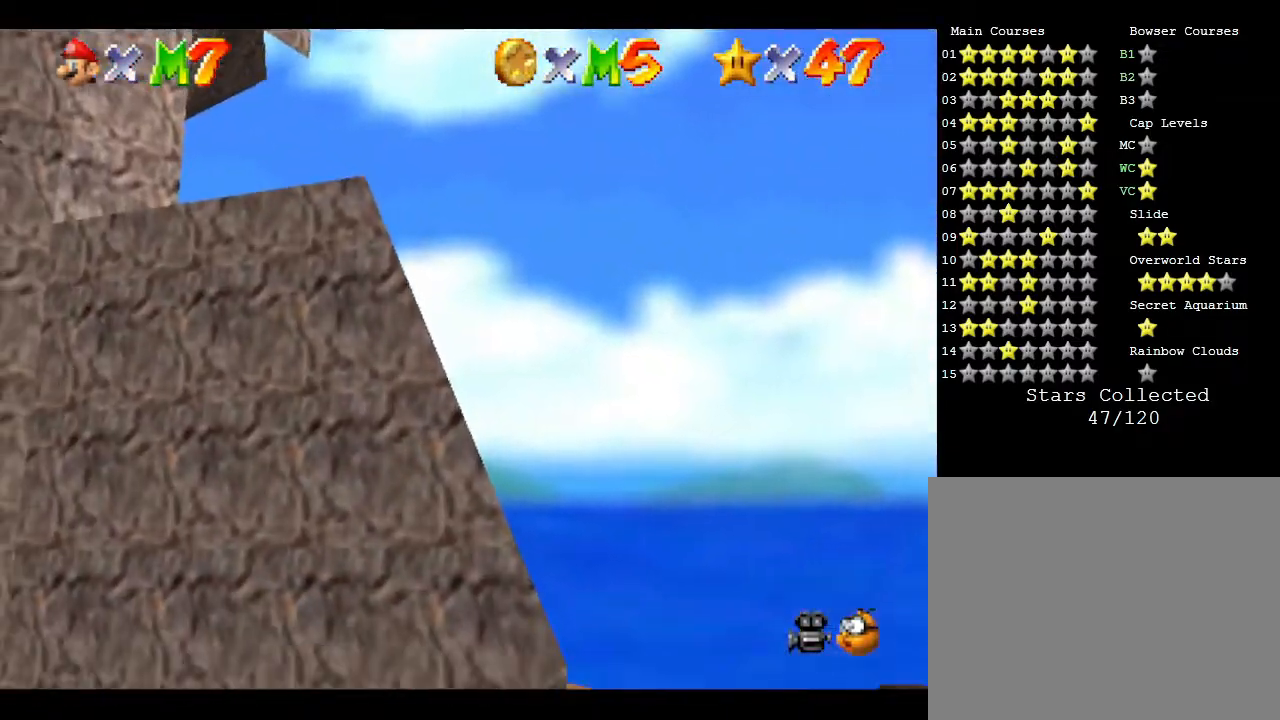
{"buttons": [], "left_stick": "right", "events": [[167, "left_stick", "center"], [283, "left_stick", "right"]]}
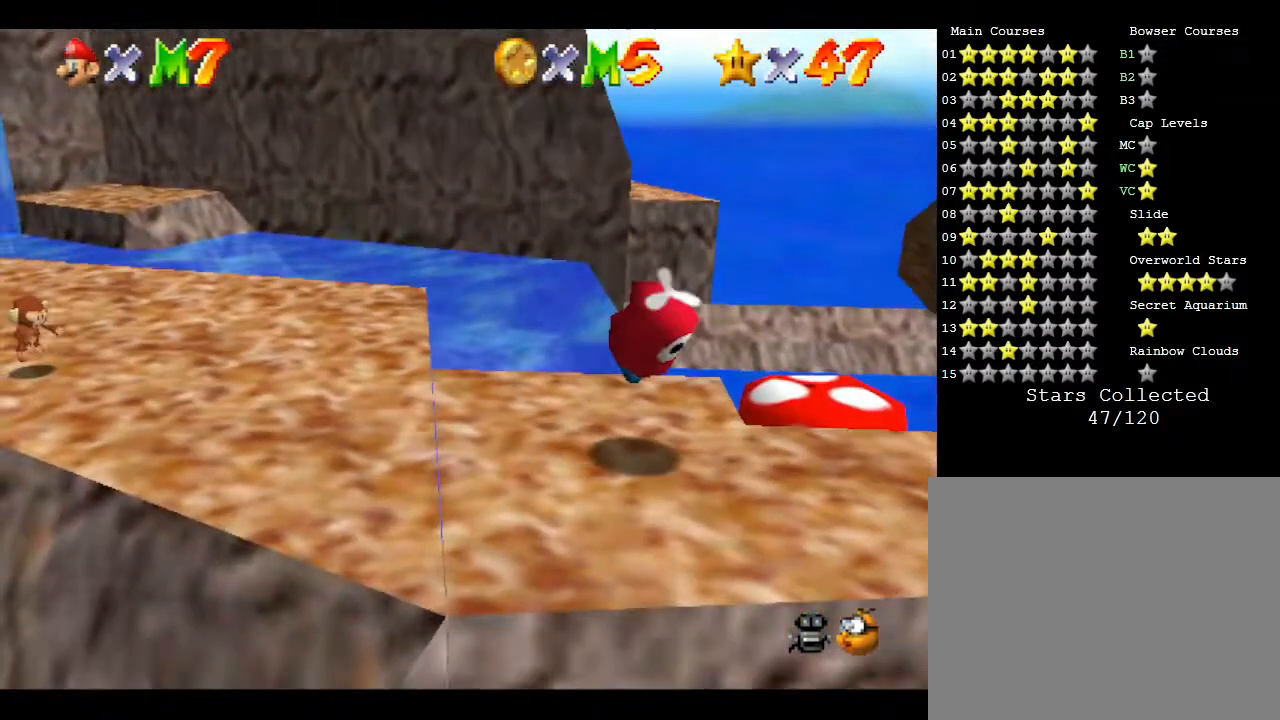
{"buttons": ["A"], "left_stick": "right", "events": [[267, "A", "down"], [267, "left_stick", "center"], [483, "left_stick", "right"]]}
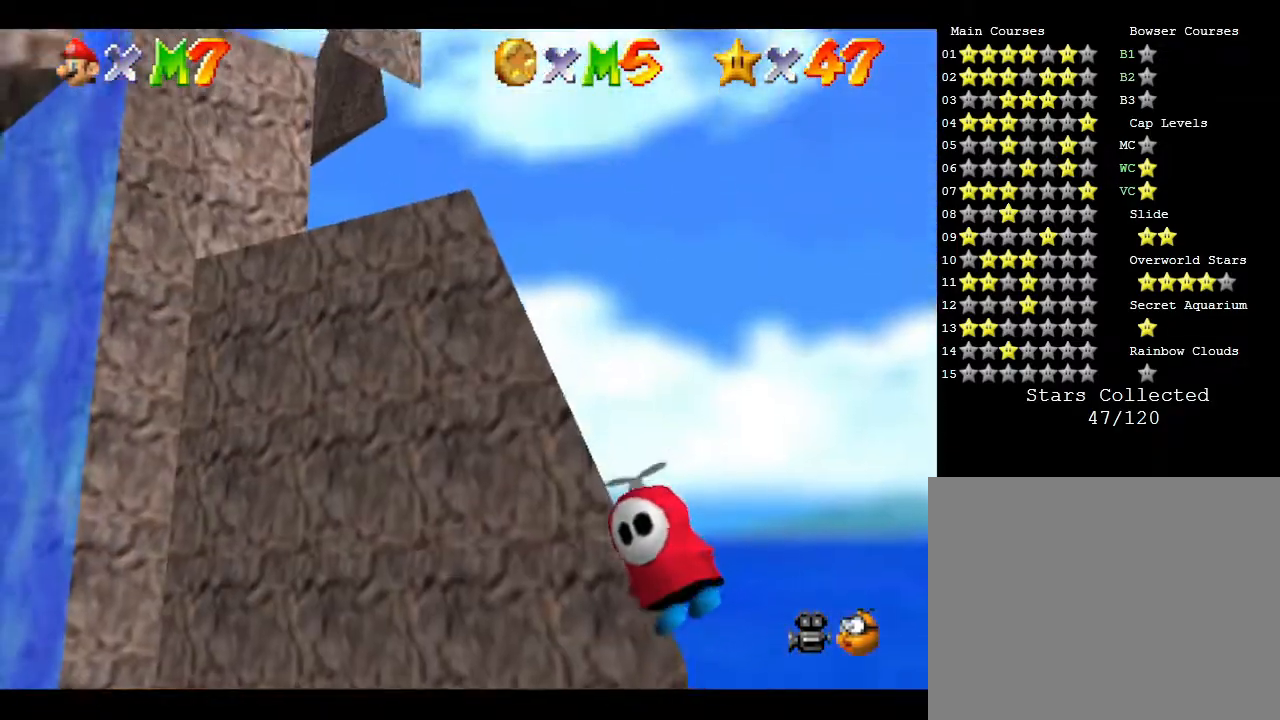
{"buttons": [], "left_stick": "right", "events": [[33, "left_stick", "center"], [200, "left_stick", "right"], [250, "A", "up"]]}
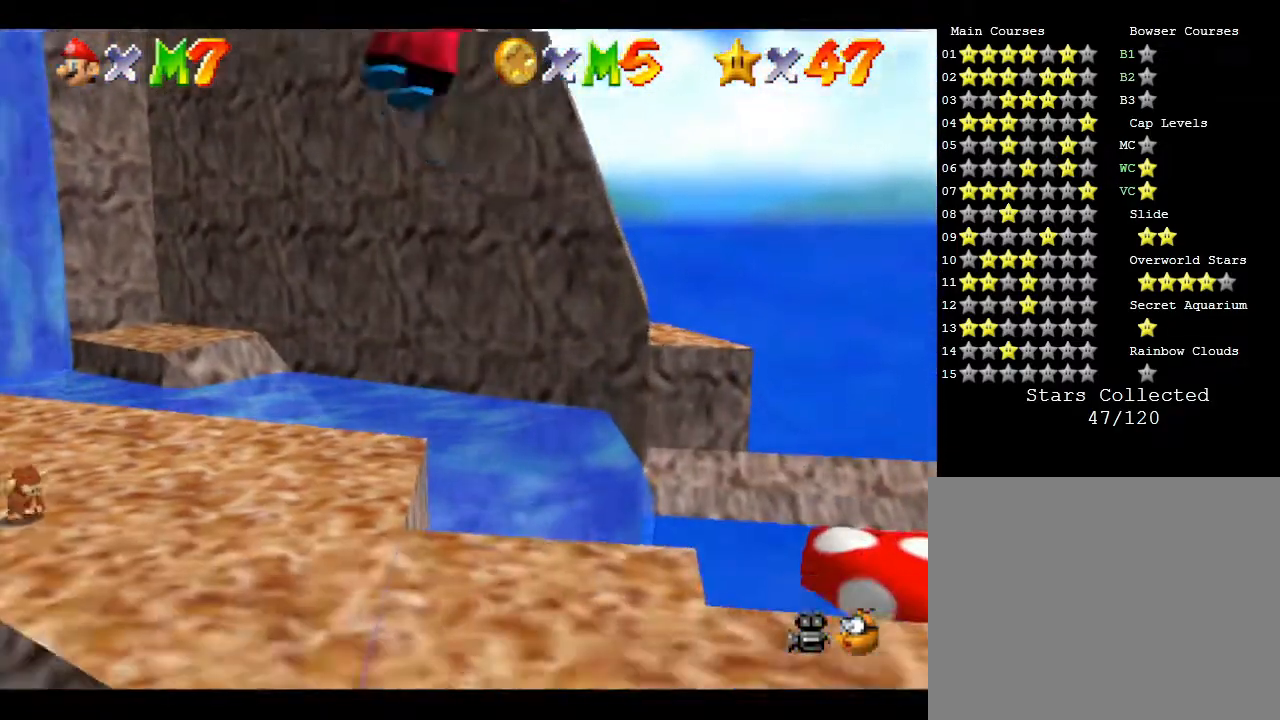
{"buttons": ["A"], "left_stick": "down-left", "events": [[83, "left_stick", "up-right"], [183, "left_stick", "left"], [267, "left_stick", "down-left"], [300, "A", "down"]]}
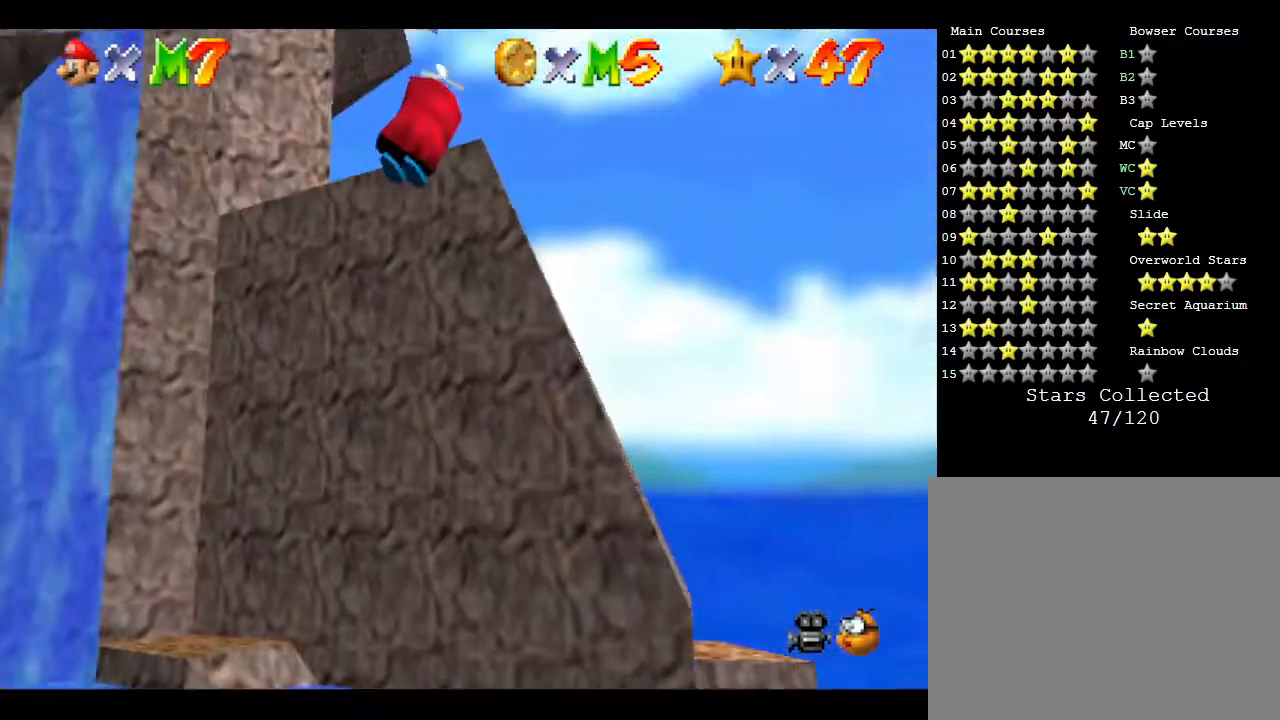
{"buttons": [], "left_stick": "down-right", "events": [[17, "left_stick", "up-left"], [183, "left_stick", "up"], [317, "A", "up"], [317, "left_stick", "down"], [500, "left_stick", "down-right"]]}
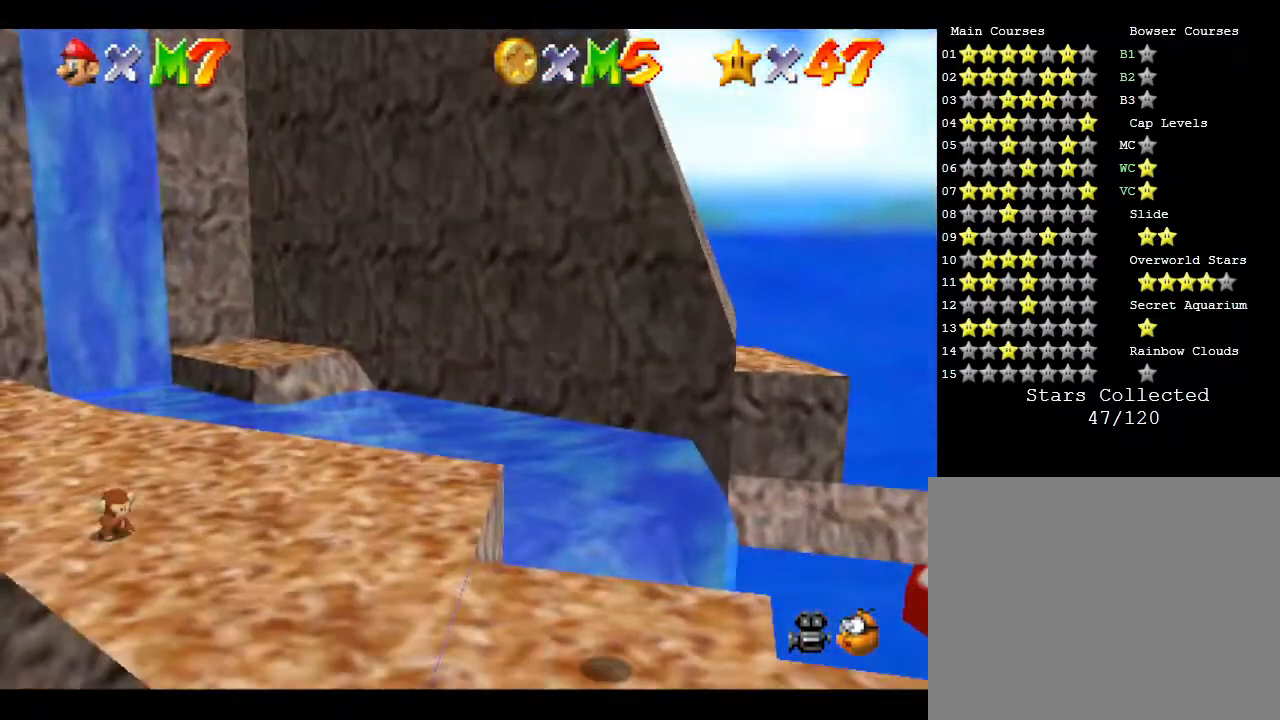
{"buttons": [], "left_stick": "down-right", "events": [[167, "left_stick", "center"], [350, "left_stick", "down-right"]]}